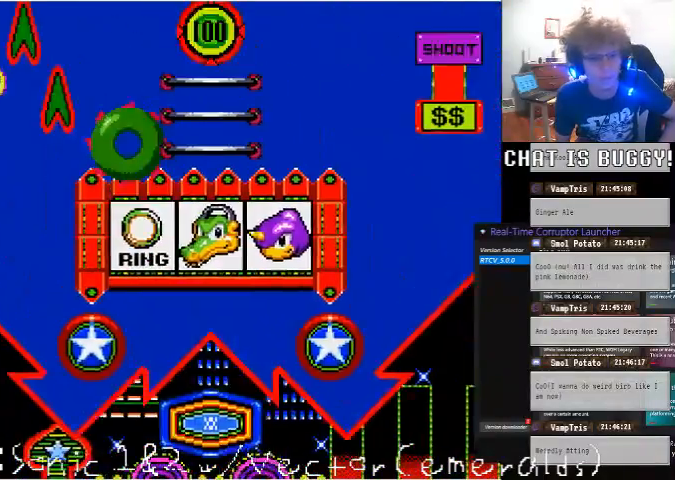
Gameplay with a controller (Xbox layout); each line is a JSON object with the inputs held at the frame after it (dt_ms = milliseconds from this image to that frame). "events" lists button and stick changes between this image and that frame as [ms after this image, input, new state], when the widget could be followed in between. Not read: L1 L2 L3 R1 R2 R3.
{"dt_ms": 500, "buttons": ["DPAD_RIGHT"], "left_stick": "center", "right_stick": "center", "events": [[100, "DPAD_RIGHT", "down"]]}
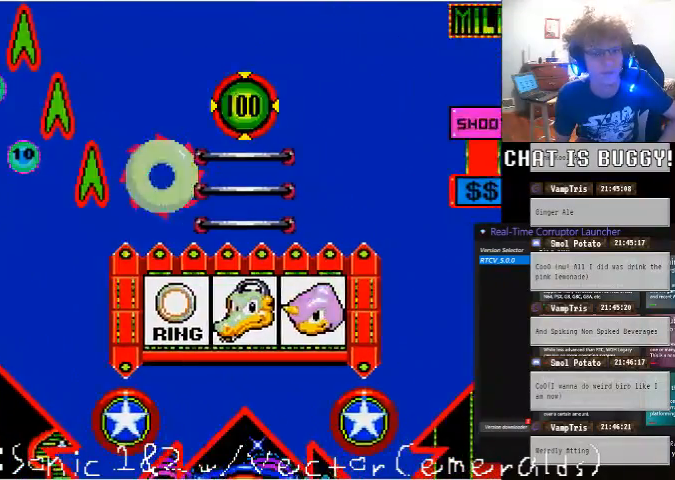
{"dt_ms": 500, "buttons": ["A", "DPAD_UP"], "left_stick": "center", "right_stick": "center", "events": [[150, "DPAD_RIGHT", "up"], [250, "DPAD_UP", "down"], [350, "A", "down"], [400, "DPAD_RIGHT", "down"], [400, "DPAD_UP", "up"], [450, "DPAD_UP", "down"], [500, "DPAD_RIGHT", "up"]]}
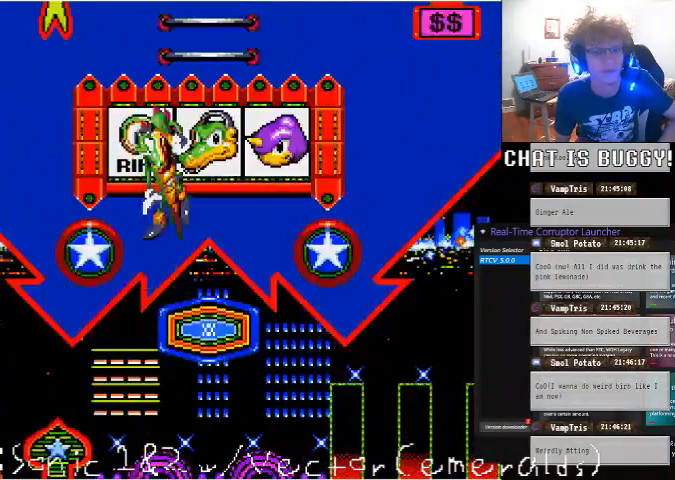
{"dt_ms": 500, "buttons": [], "left_stick": "center", "right_stick": "center", "events": [[150, "A", "up"], [250, "DPAD_UP", "up"]]}
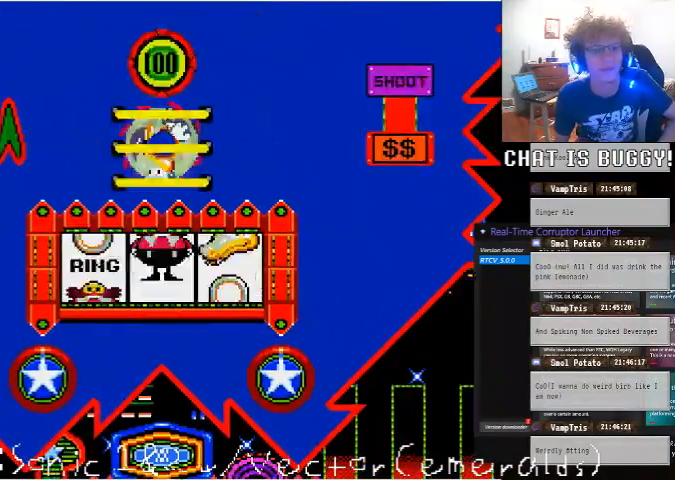
{"dt_ms": 500, "buttons": [], "left_stick": "center", "right_stick": "center", "events": []}
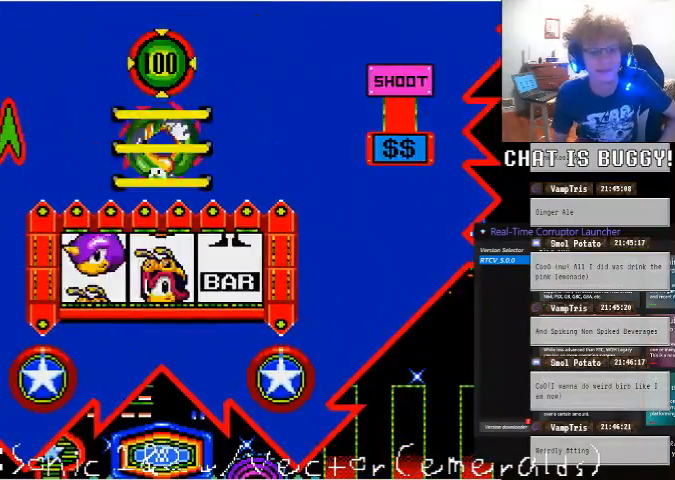
{"dt_ms": 500, "buttons": [], "left_stick": "center", "right_stick": "center", "events": []}
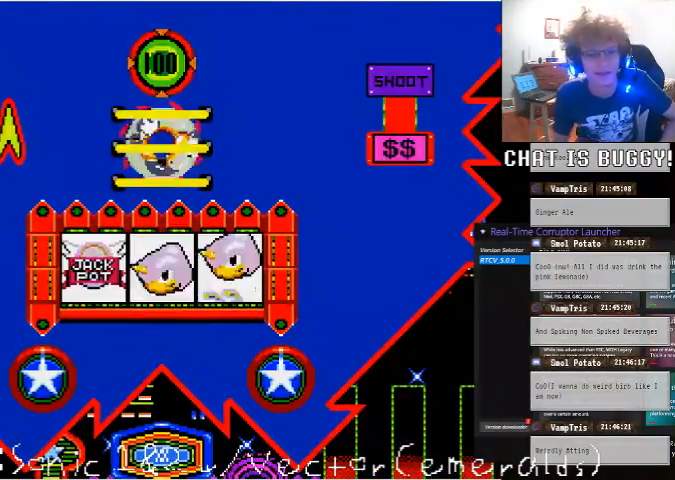
{"dt_ms": 500, "buttons": [], "left_stick": "center", "right_stick": "center", "events": []}
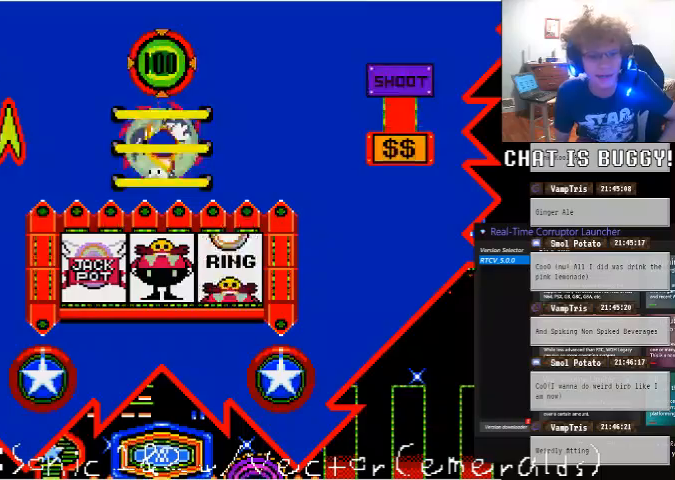
{"dt_ms": 500, "buttons": [], "left_stick": "center", "right_stick": "center", "events": []}
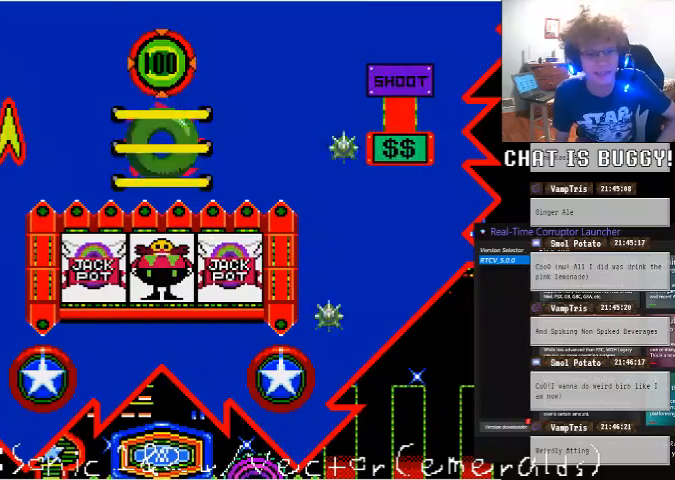
{"dt_ms": 500, "buttons": [], "left_stick": "center", "right_stick": "center", "events": []}
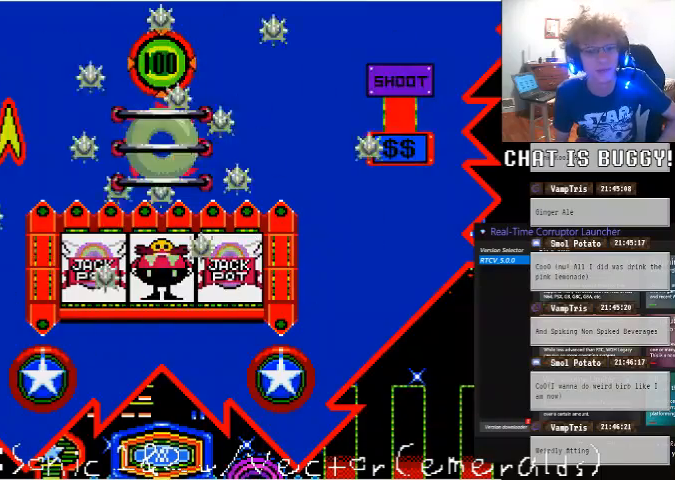
{"dt_ms": 500, "buttons": [], "left_stick": "center", "right_stick": "center", "events": [[250, "X", "down"], [300, "X", "up"]]}
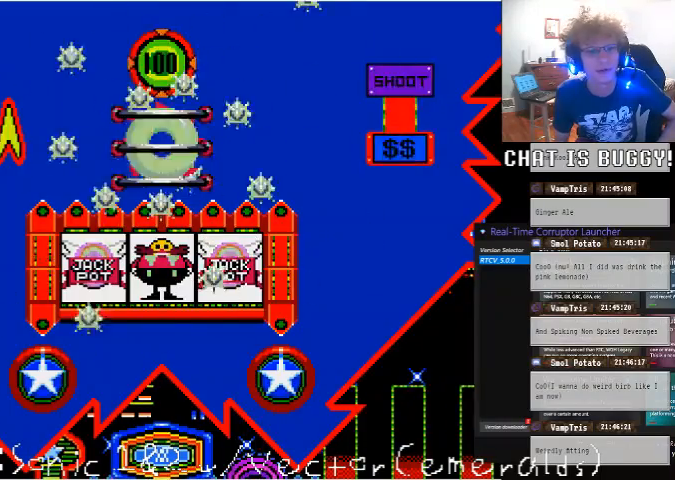
{"dt_ms": 500, "buttons": [], "left_stick": "center", "right_stick": "center", "events": []}
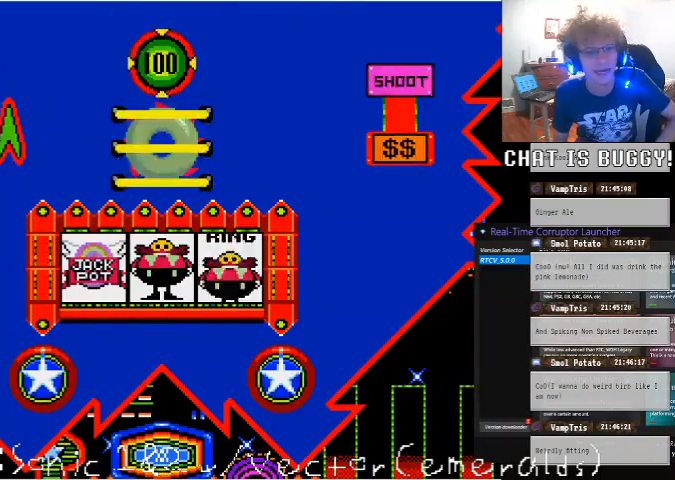
{"dt_ms": 500, "buttons": [], "left_stick": "center", "right_stick": "center", "events": [[150, "DPAD_UP", "down"], [250, "DPAD_UP", "up"]]}
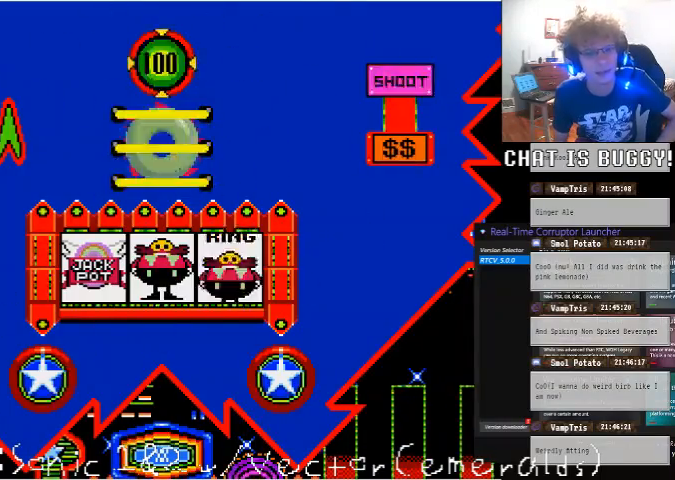
{"dt_ms": 500, "buttons": [], "left_stick": "center", "right_stick": "center", "events": []}
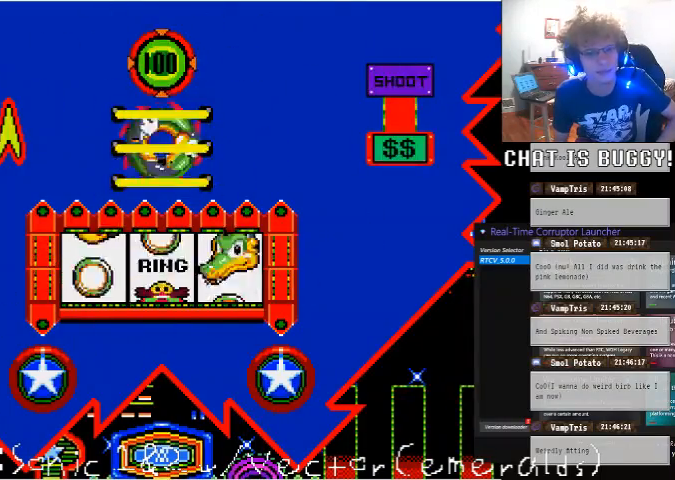
{"dt_ms": 500, "buttons": [], "left_stick": "center", "right_stick": "center", "events": []}
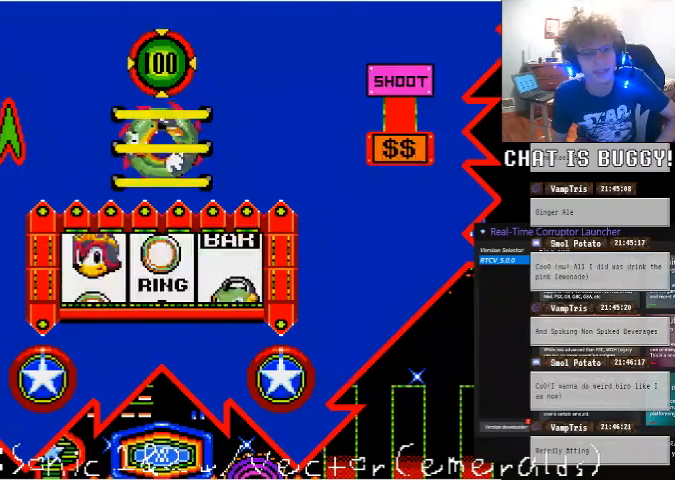
{"dt_ms": 500, "buttons": [], "left_stick": "center", "right_stick": "center", "events": []}
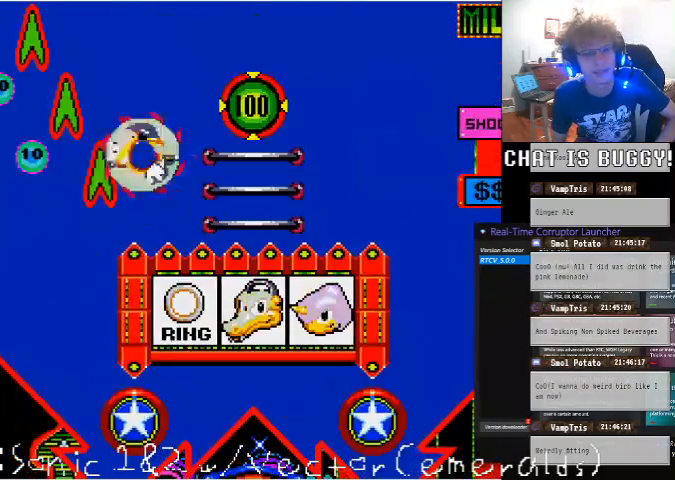
{"dt_ms": 500, "buttons": [], "left_stick": "center", "right_stick": "center", "events": [[150, "DPAD_RIGHT", "down"], [450, "DPAD_RIGHT", "up"]]}
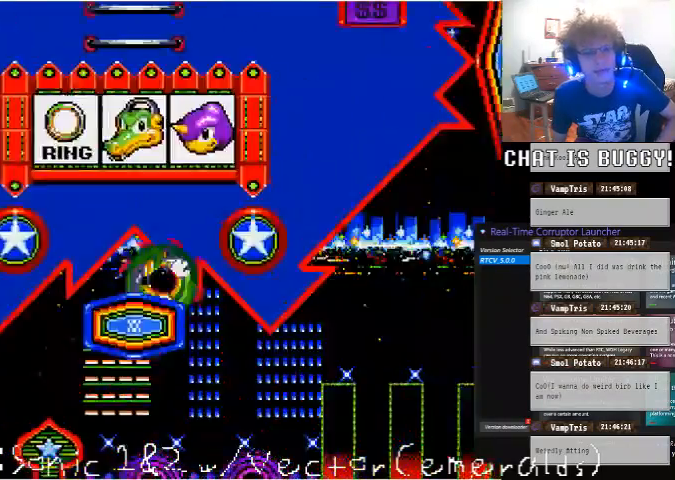
{"dt_ms": 500, "buttons": ["DPAD_RIGHT"], "left_stick": "center", "right_stick": "center", "events": [[50, "DPAD_LEFT", "down"], [350, "DPAD_LEFT", "up"], [450, "DPAD_RIGHT", "down"]]}
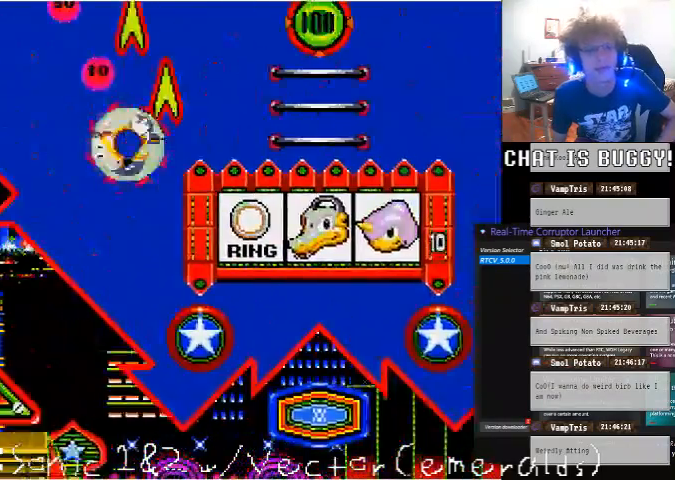
{"dt_ms": 500, "buttons": ["A"], "left_stick": "center", "right_stick": "center", "events": [[150, "A", "down"], [500, "DPAD_RIGHT", "up"]]}
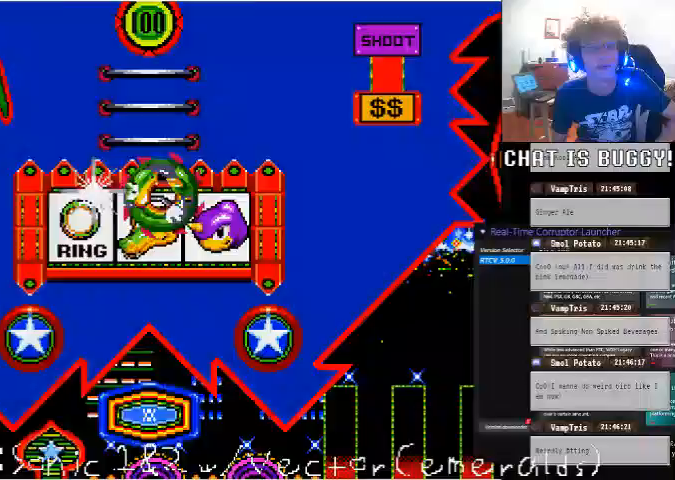
{"dt_ms": 1000, "buttons": [], "left_stick": "center", "right_stick": "center"}
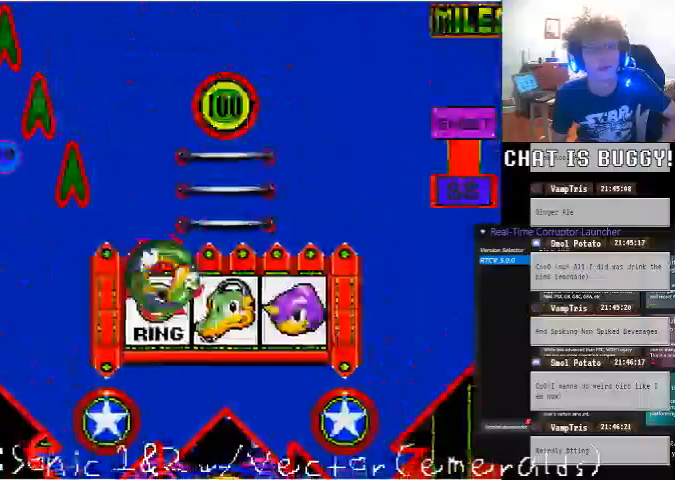
{"dt_ms": 500, "buttons": [], "left_stick": "center", "right_stick": "center", "events": []}
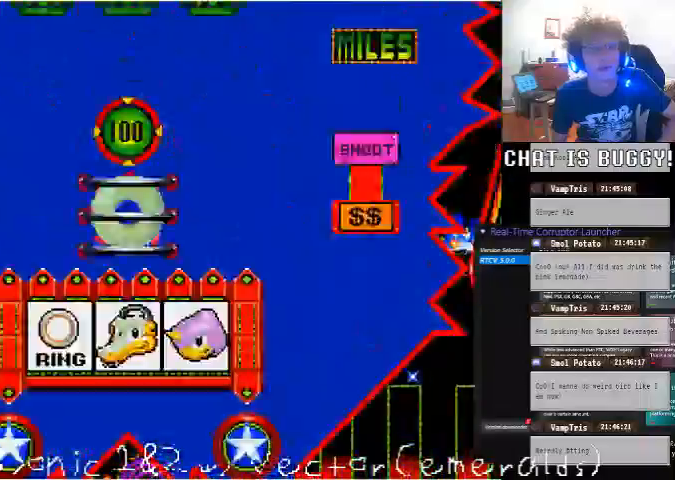
{"dt_ms": 500, "buttons": [], "left_stick": "center", "right_stick": "center", "events": []}
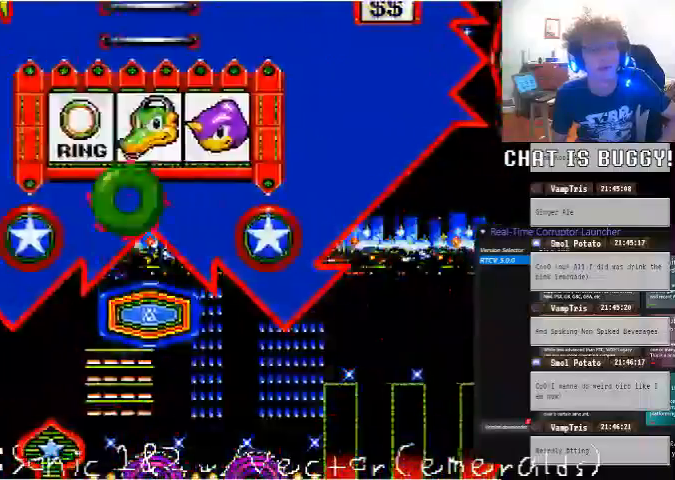
{"dt_ms": 500, "buttons": ["DPAD_RIGHT"], "left_stick": "center", "right_stick": "center", "events": [[350, "DPAD_RIGHT", "down"]]}
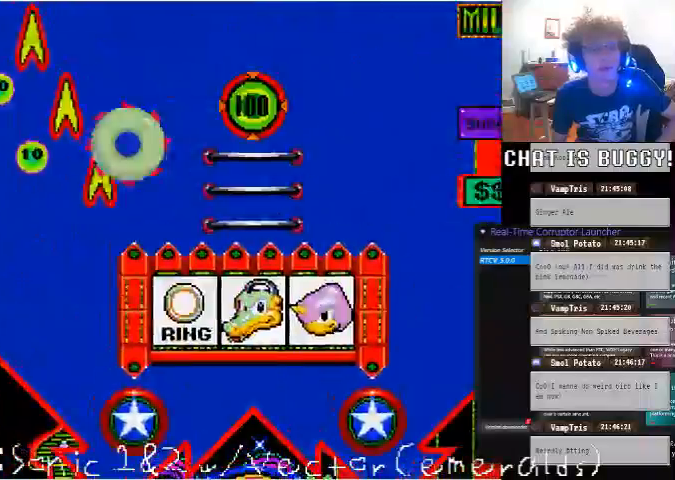
{"dt_ms": 500, "buttons": ["DPAD_RIGHT"], "left_stick": "center", "right_stick": "center", "events": [[200, "DPAD_RIGHT", "up"], [450, "DPAD_RIGHT", "down"]]}
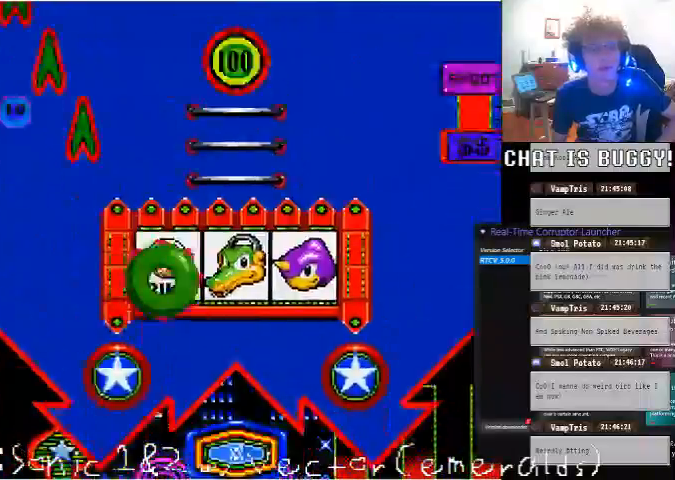
{"dt_ms": 1000, "buttons": [], "left_stick": "center", "right_stick": "center"}
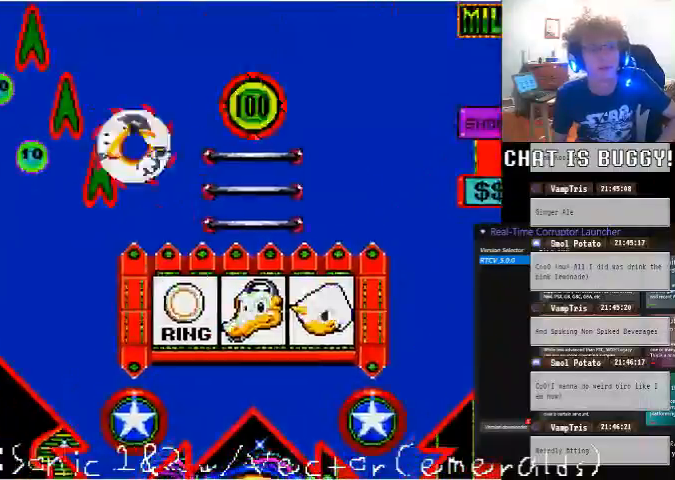
{"dt_ms": 500, "buttons": [], "left_stick": "center", "right_stick": "center", "events": [[300, "X", "down"], [450, "X", "up"]]}
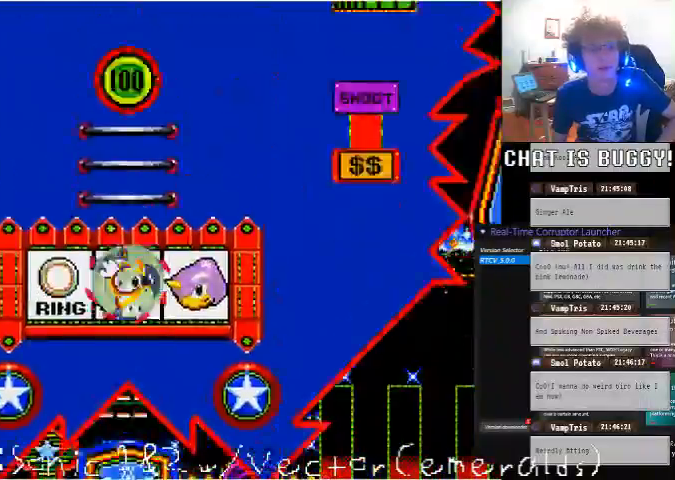
{"dt_ms": 1000, "buttons": ["A", "DPAD_UP"], "left_stick": "center", "right_stick": "center", "events": [[400, "A", "down"], [400, "DPAD_UP", "down"], [500, "A", "up"], [550, "DPAD_UP", "up"], [600, "DPAD_RIGHT", "down"], [900, "A", "down"], [900, "DPAD_RIGHT", "up"], [900, "DPAD_UP", "down"]]}